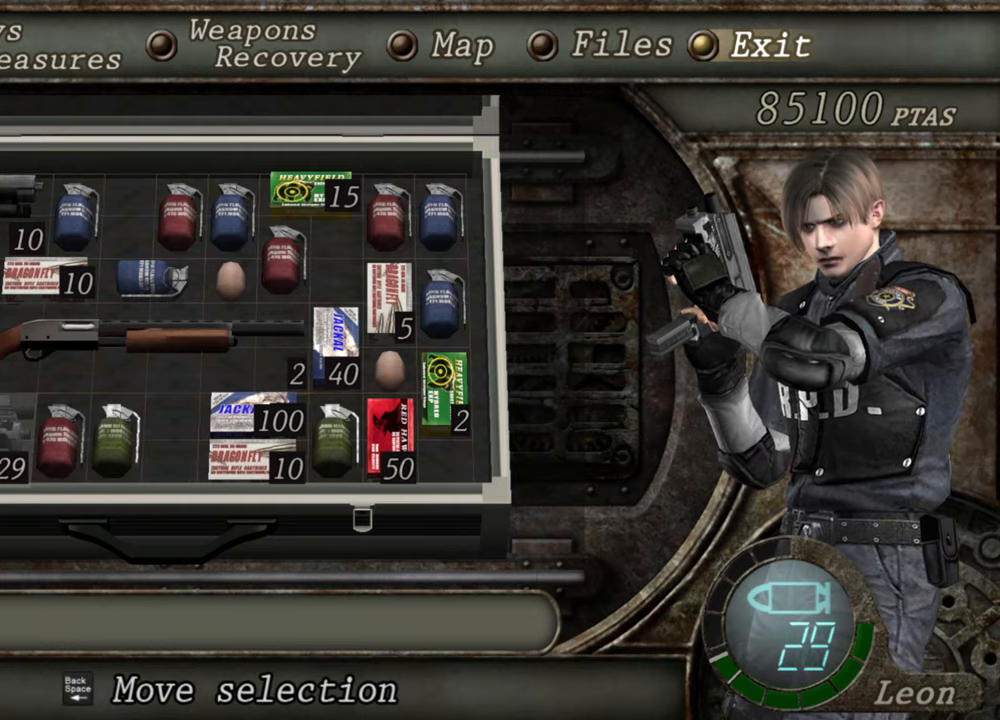
Gameplay with keyboard and mouse; each line is a JSON object with the keys and mouse buttons held at the frame after it. "events" lists presses ("down") and releases ("up") of "1", "2", "3", "4", "5", "a", "alt", "b", "c", "ctrl", "d", "e", "f", "g", "q", "r", "s", "shift", "space", "t", "tab", "tilde", "v", "w", "x", "z", "mouse_left", "mouse_wheel", "mouse_right", "mouse_mb4" and "mouse_mb5" between this image and that frame as [ms after this image, input, new state], when the widget could be followed in between. "mouse_left", "mouse_wheel", "mouse_right", "mouse_mb4", "mouse_mb5" = the "left", "wheel", "right", "mb4", "mb5" buttons of the "mouse" list. No other keys are recorded. "wheel" means that the mouse wheel is clicked or scrolled. Mouse movement is not recorded.
{"keys": ["shift", "w"], "mouse": [], "events": [[434, "w", "down"], [467, "shift", "down"]]}
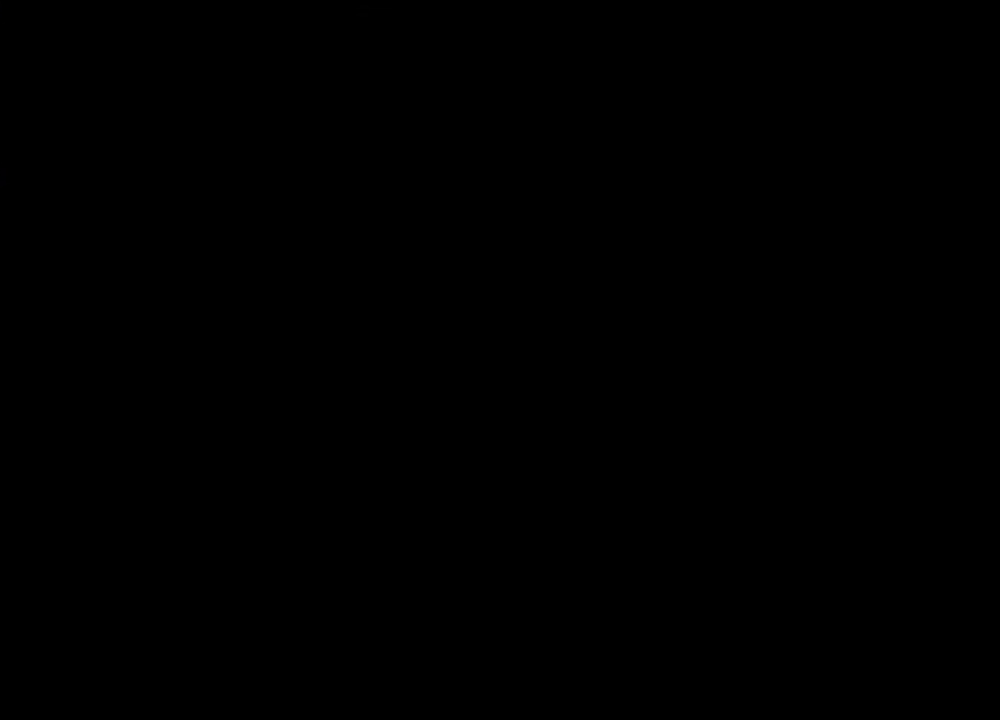
{"keys": ["shift", "w"], "mouse": [], "events": []}
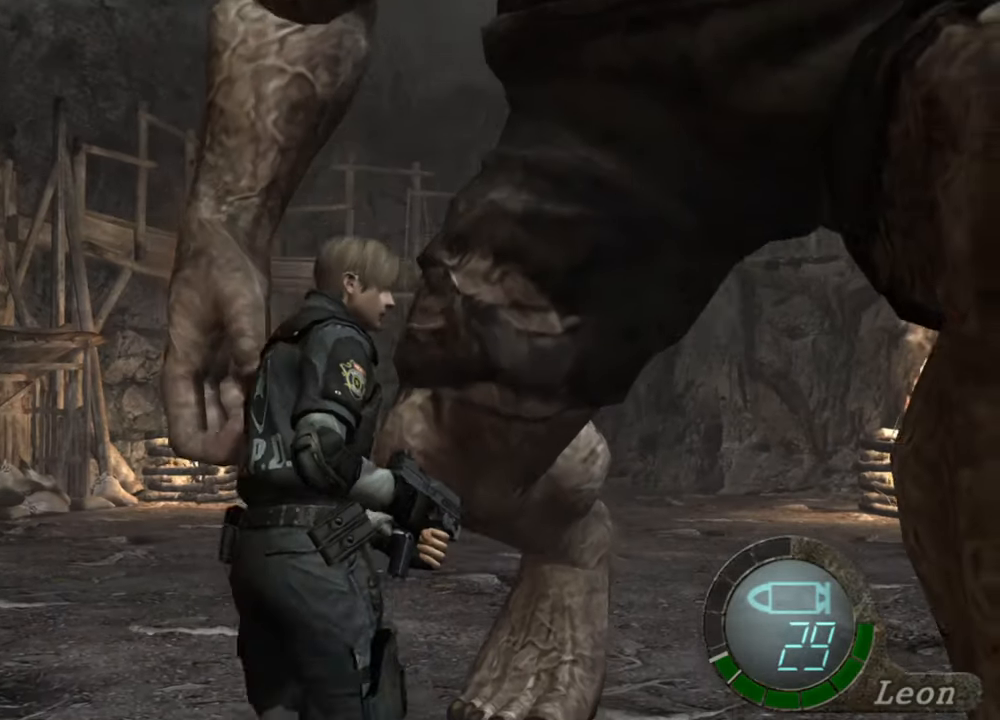
{"keys": ["shift", "w"], "mouse": [], "events": []}
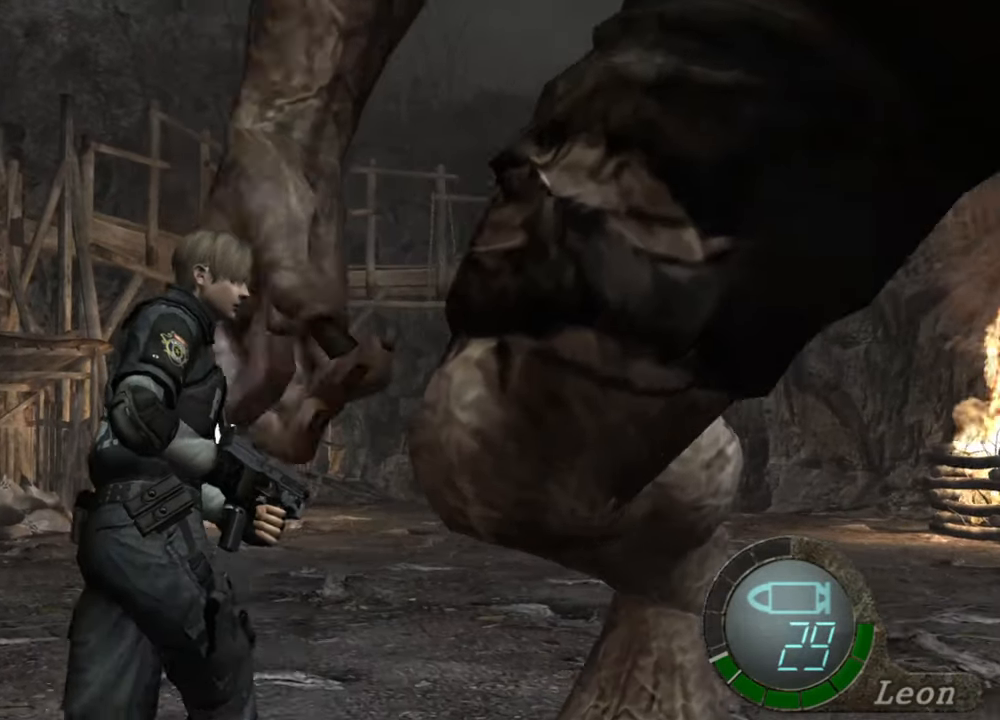
{"keys": ["shift", "w"], "mouse": [], "events": []}
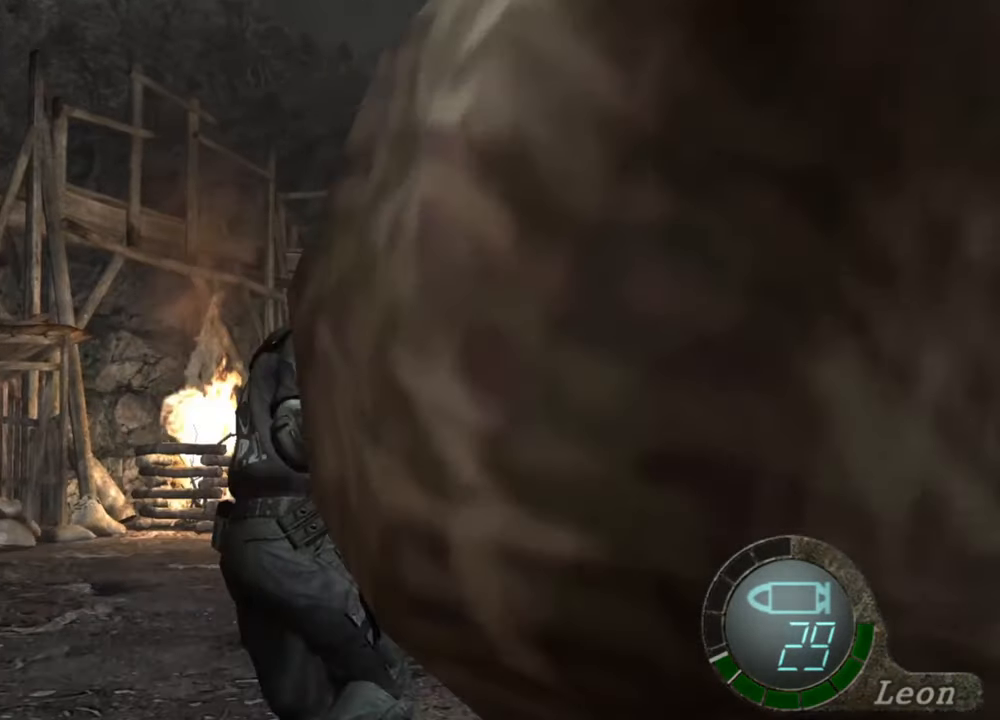
{"keys": ["shift", "w"], "mouse": [], "events": []}
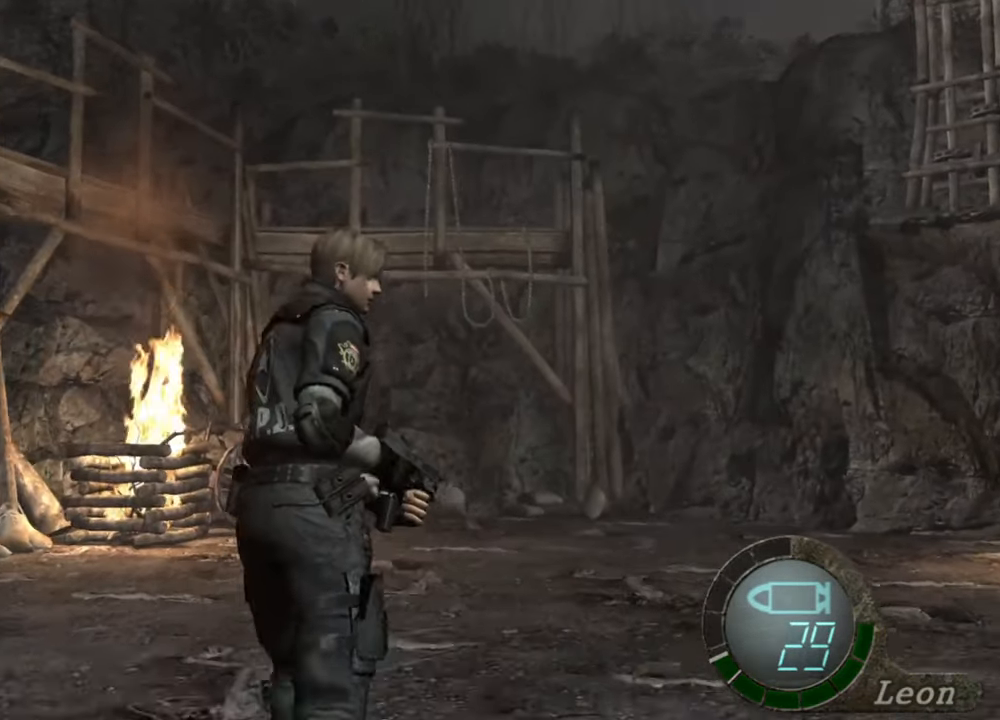
{"keys": ["shift", "w"], "mouse": [], "events": []}
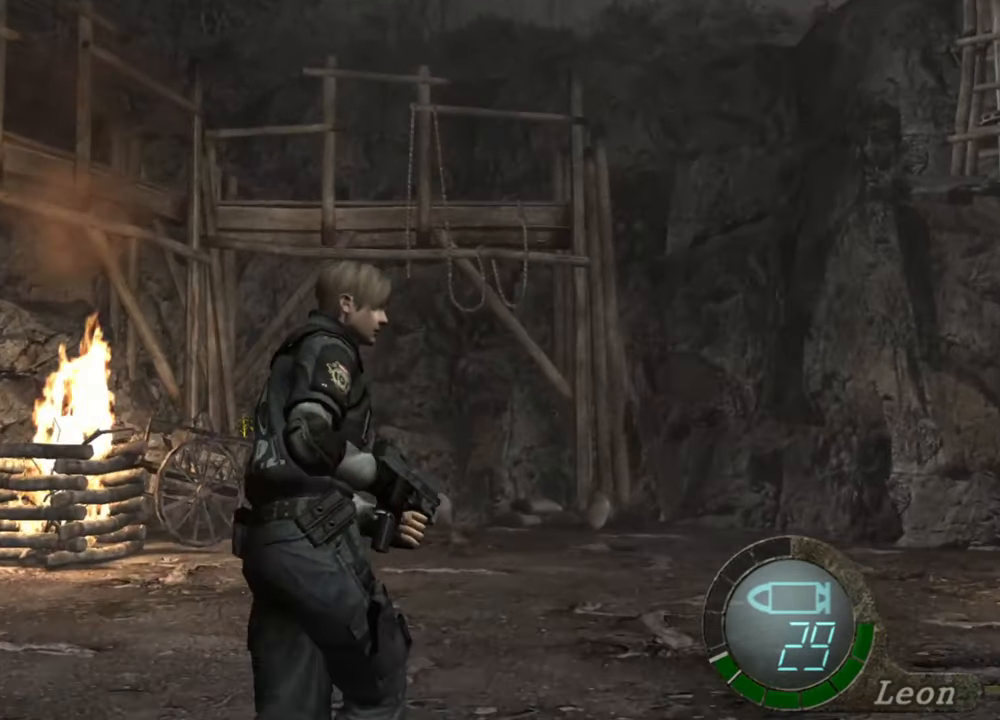
{"keys": ["shift", "w"], "mouse": [], "events": []}
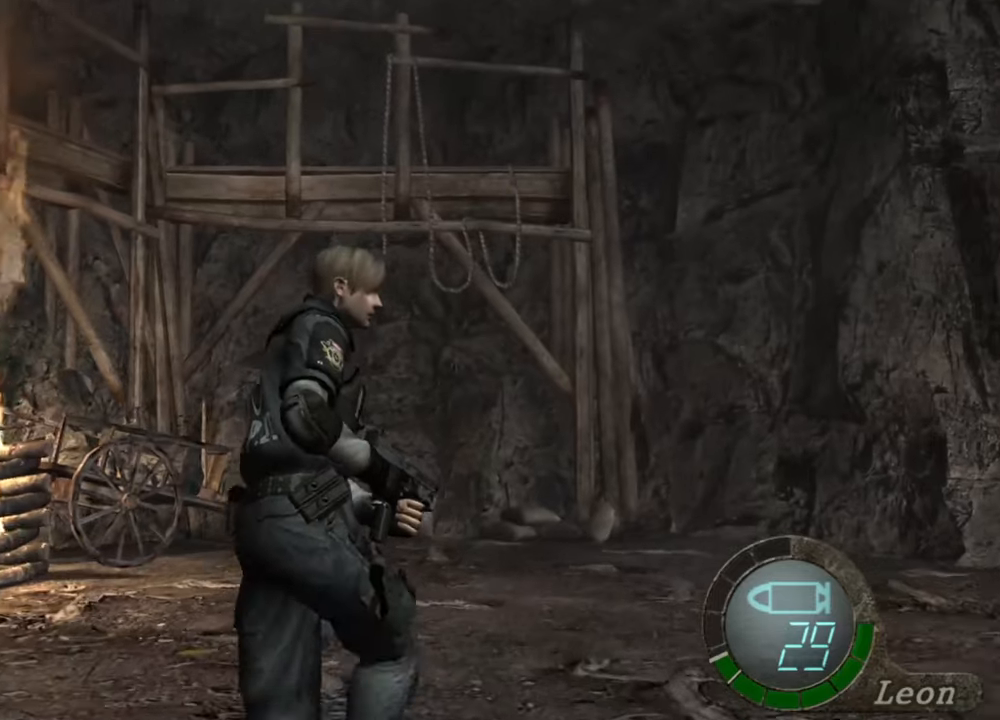
{"keys": ["shift", "w"], "mouse": [], "events": []}
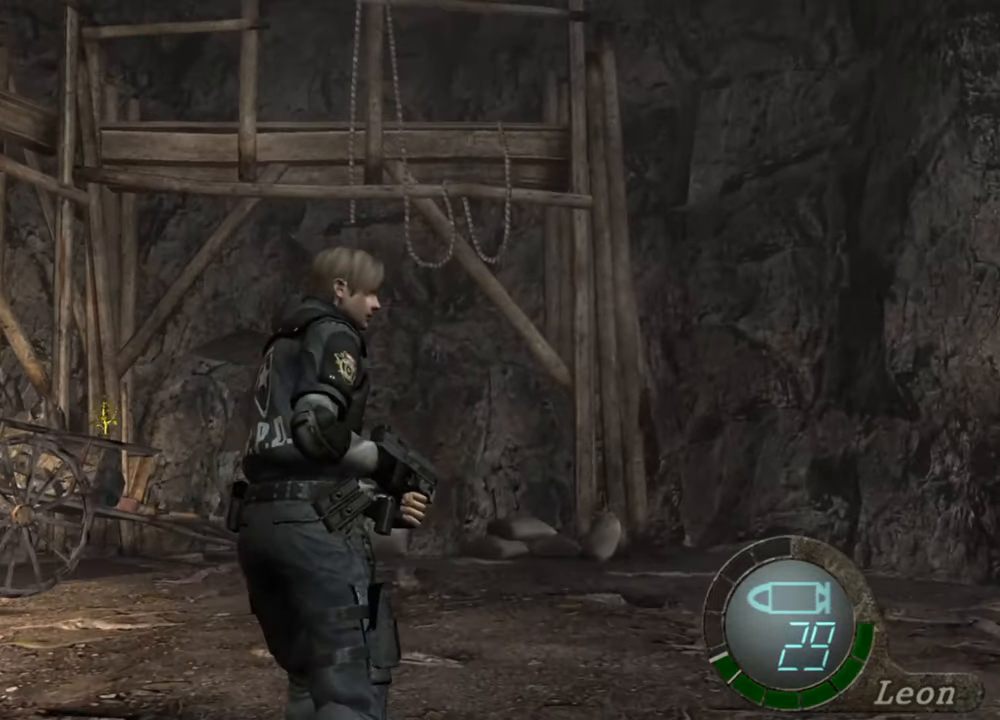
{"keys": ["shift", "w"], "mouse": [], "events": []}
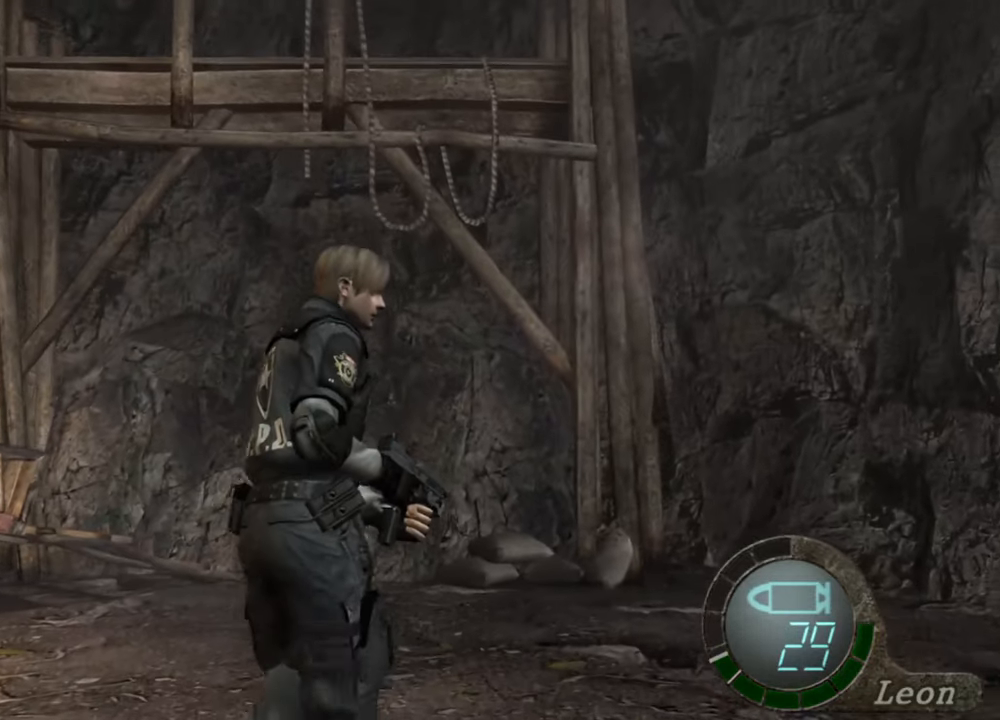
{"keys": ["s"], "mouse": [], "events": [[434, "shift", "up"], [434, "w", "up"], [467, "s", "down"]]}
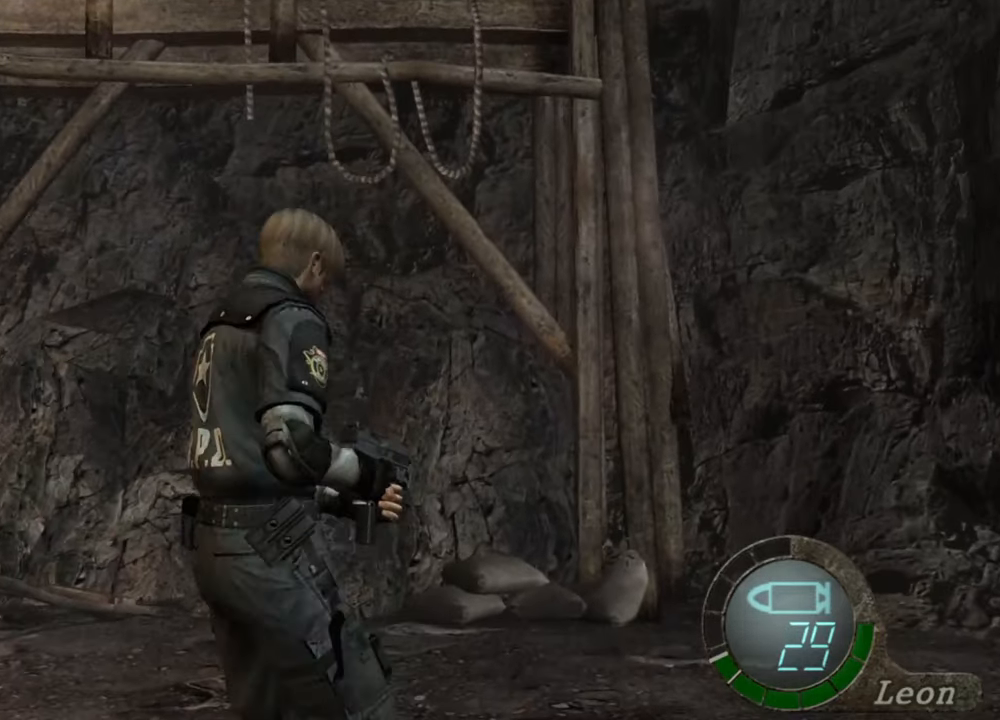
{"keys": ["s"], "mouse": [], "events": [[34, "shift", "down"], [200, "shift", "up"]]}
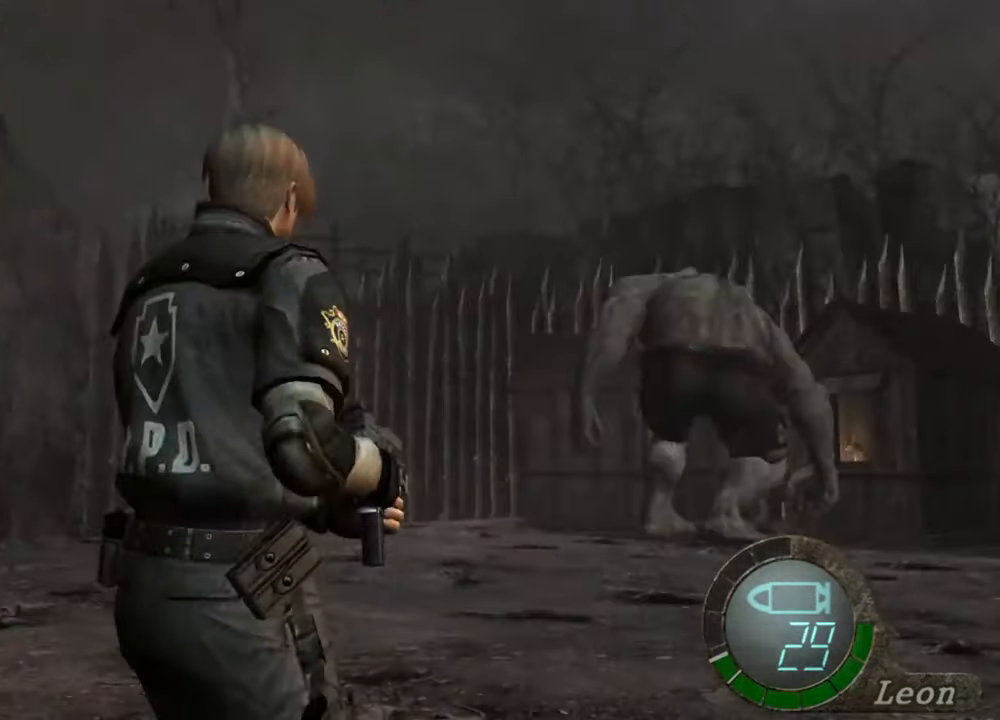
{"keys": ["s"], "mouse": [], "events": []}
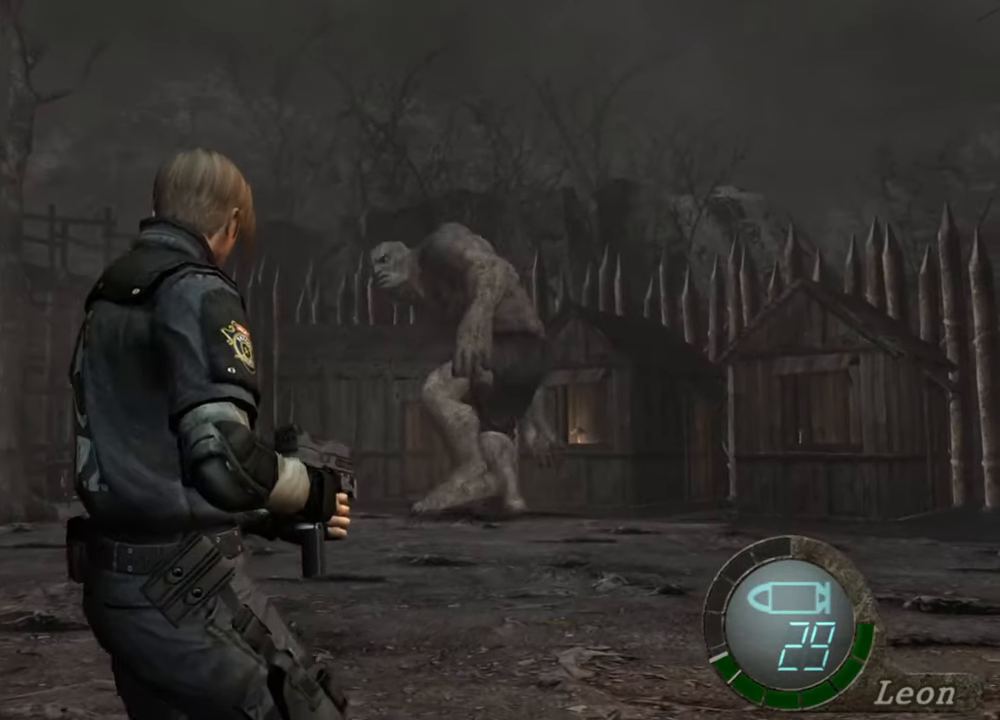
{"keys": ["s"], "mouse": [], "events": []}
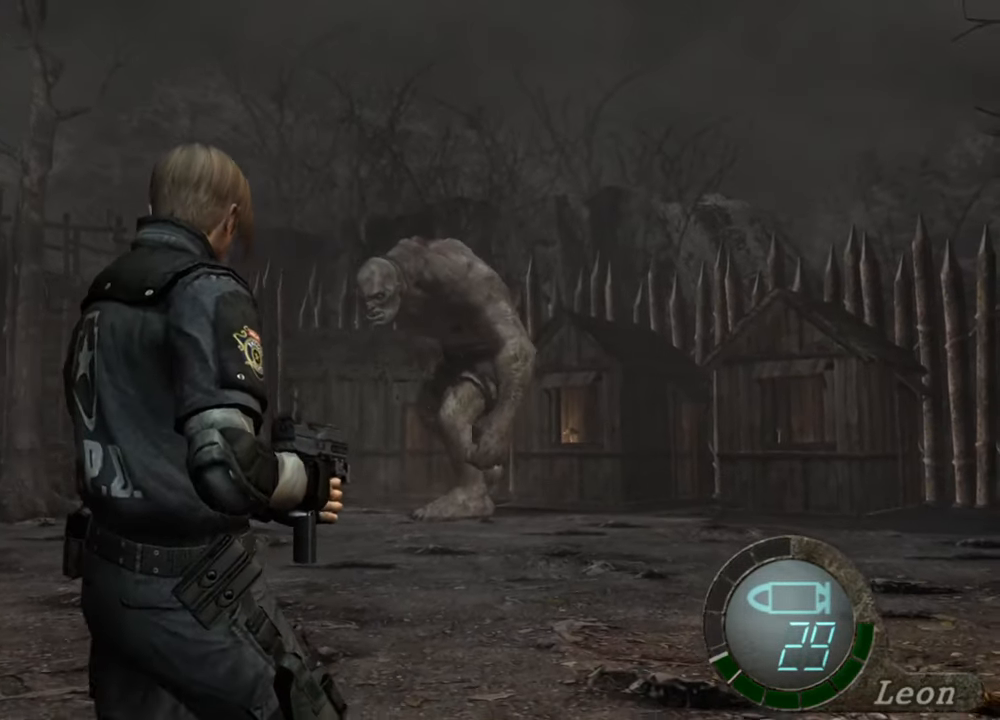
{"keys": [], "mouse": [], "events": [[300, "s", "up"]]}
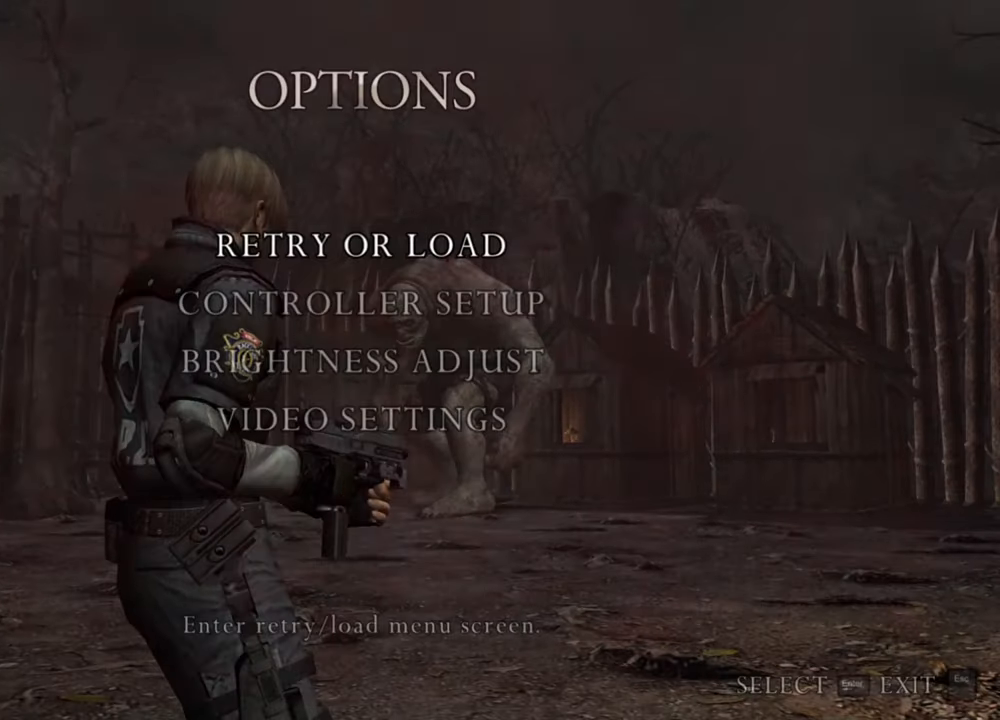
{"keys": [], "mouse": [], "events": []}
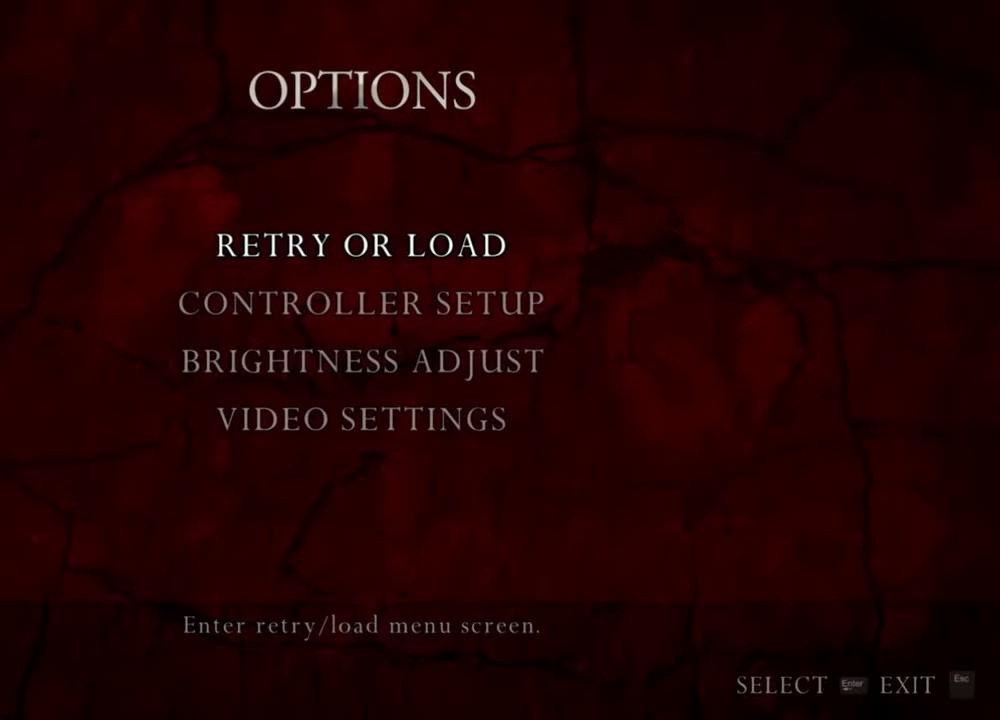
{"keys": [], "mouse": [], "events": []}
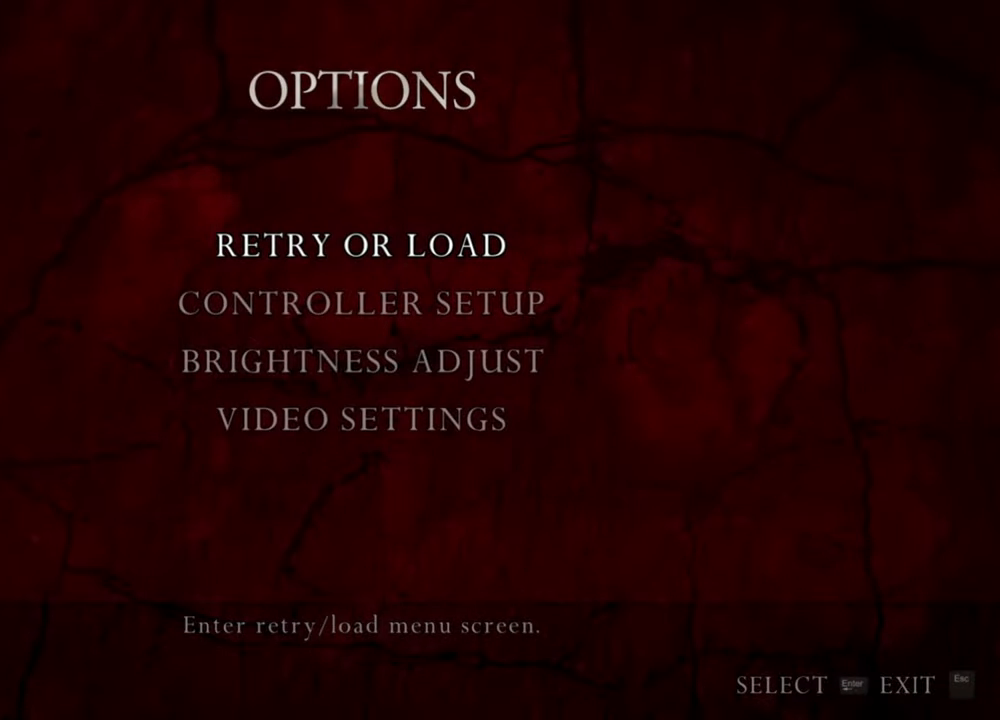
{"keys": [], "mouse": ["right"], "events": [[300, "mouse_right", "down"]]}
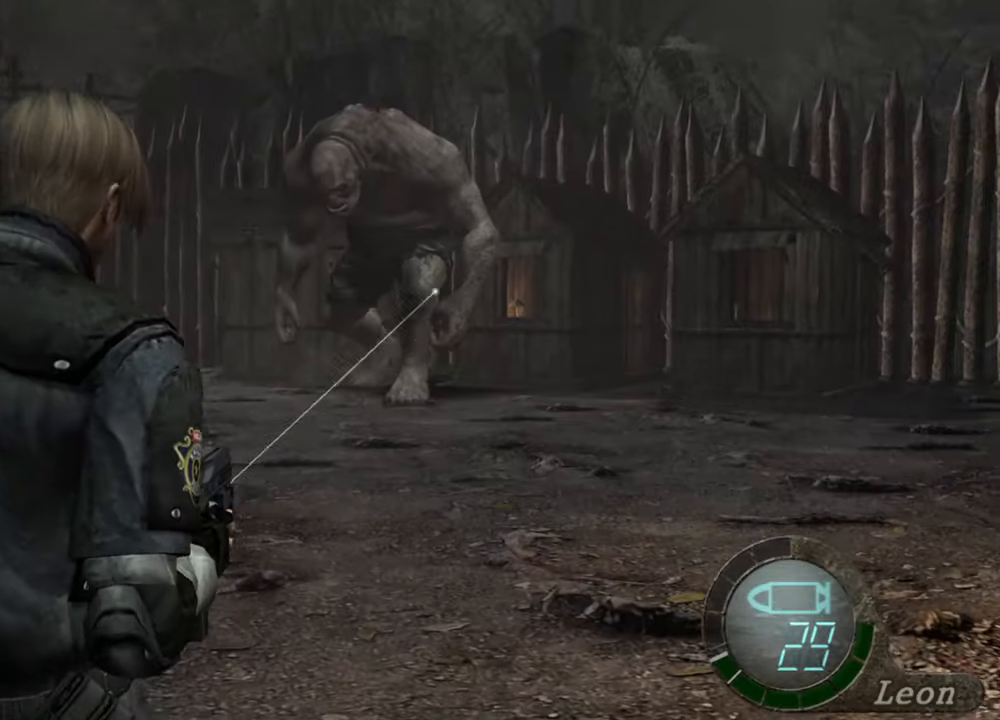
{"keys": [], "mouse": ["left", "right"], "events": [[67, "mouse_left", "down"]]}
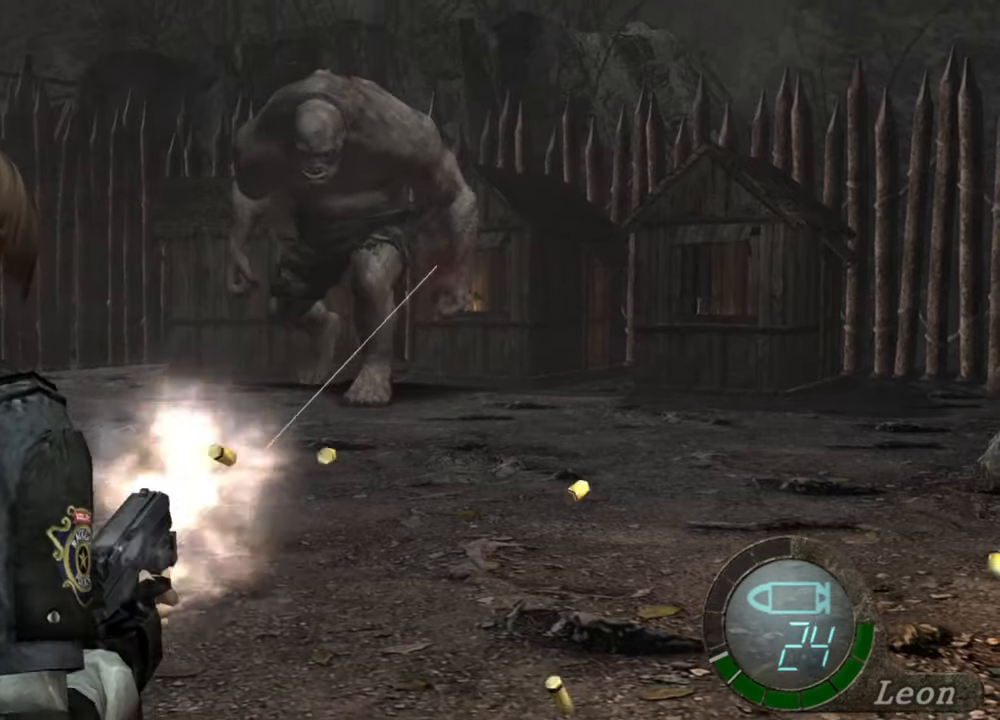
{"keys": [], "mouse": ["left", "right"], "events": []}
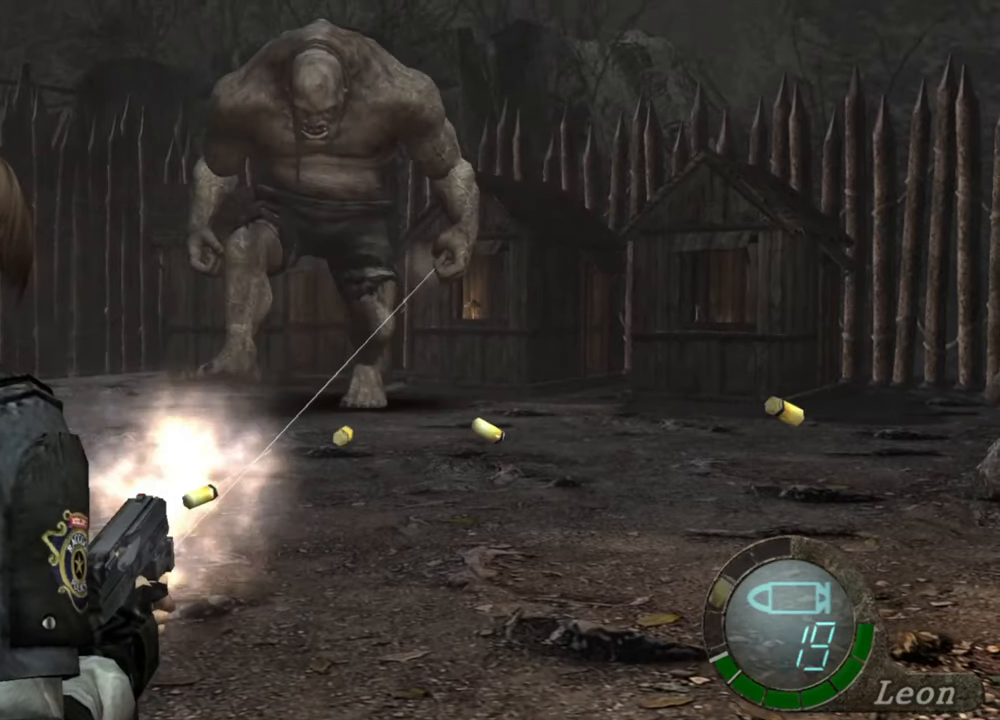
{"keys": [], "mouse": ["left", "right"], "events": []}
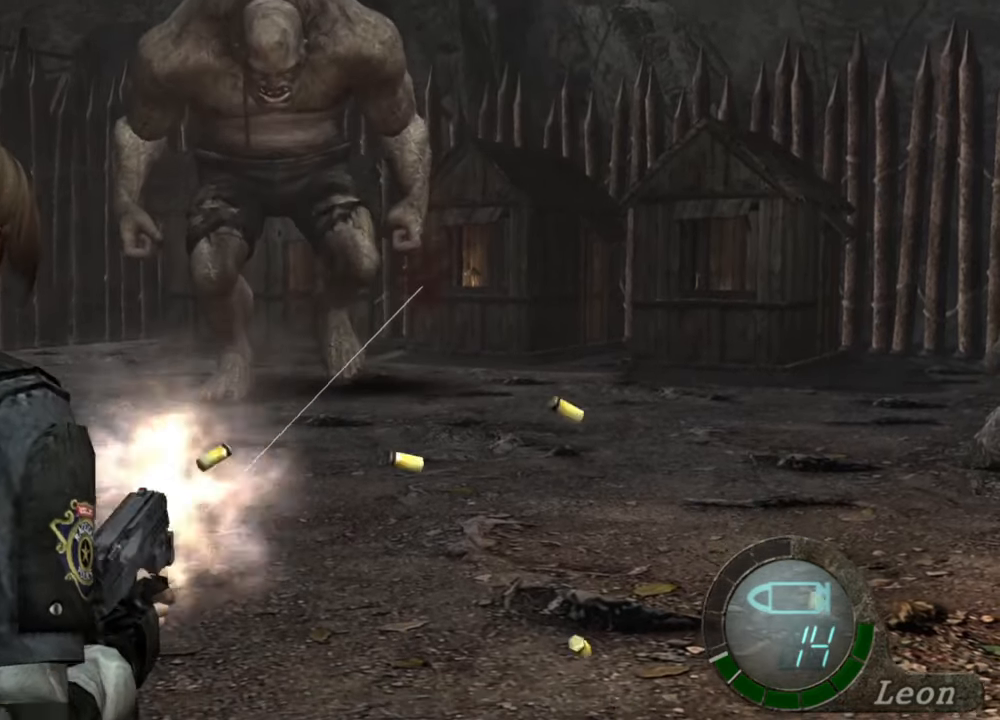
{"keys": [], "mouse": ["left", "right"], "events": []}
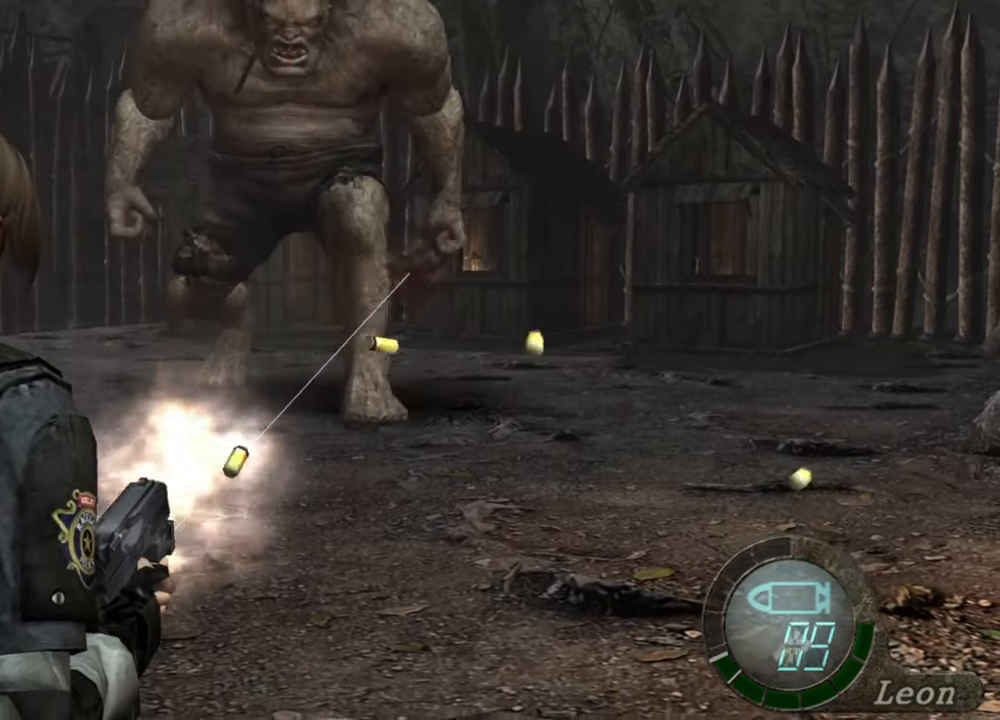
{"keys": [], "mouse": ["left", "right"], "events": []}
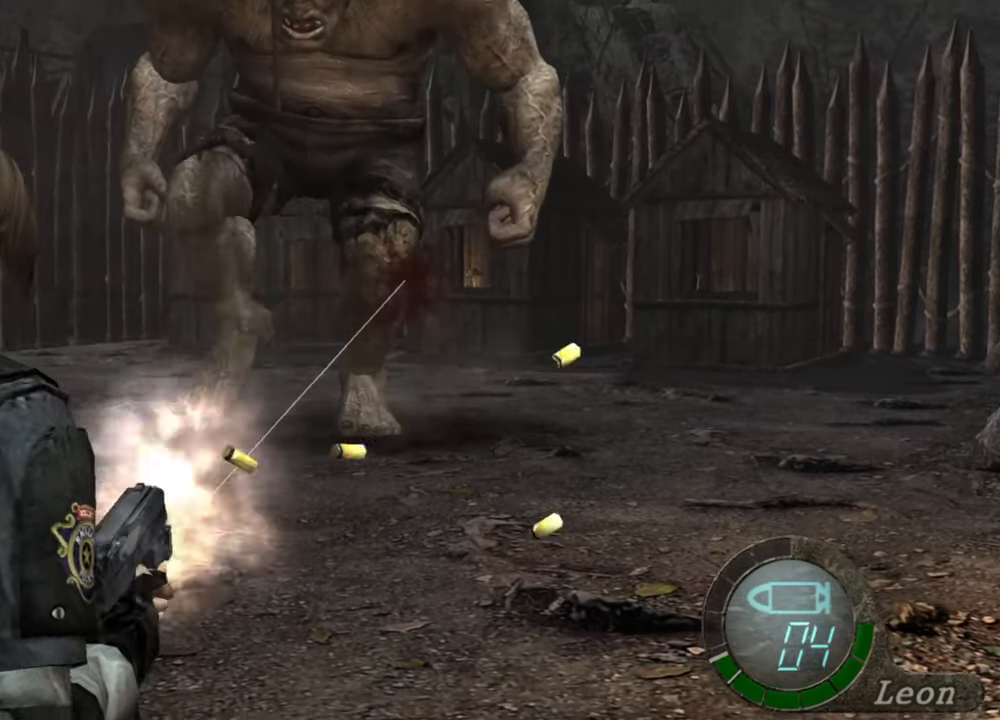
{"keys": [], "mouse": ["left", "right"], "events": []}
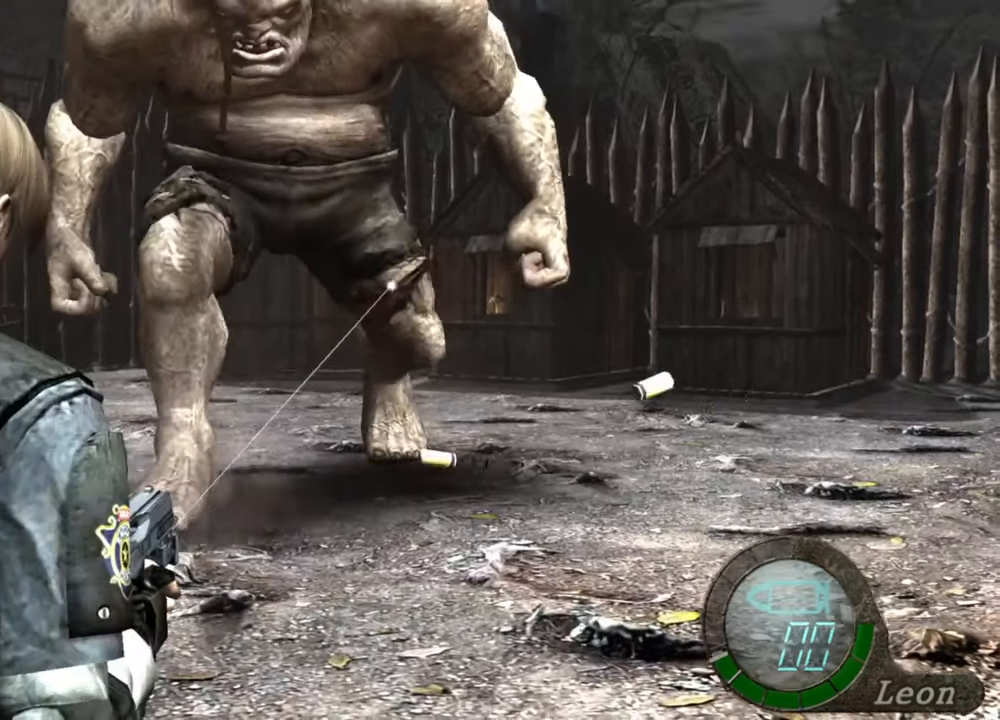
{"keys": [], "mouse": ["left", "right"], "events": []}
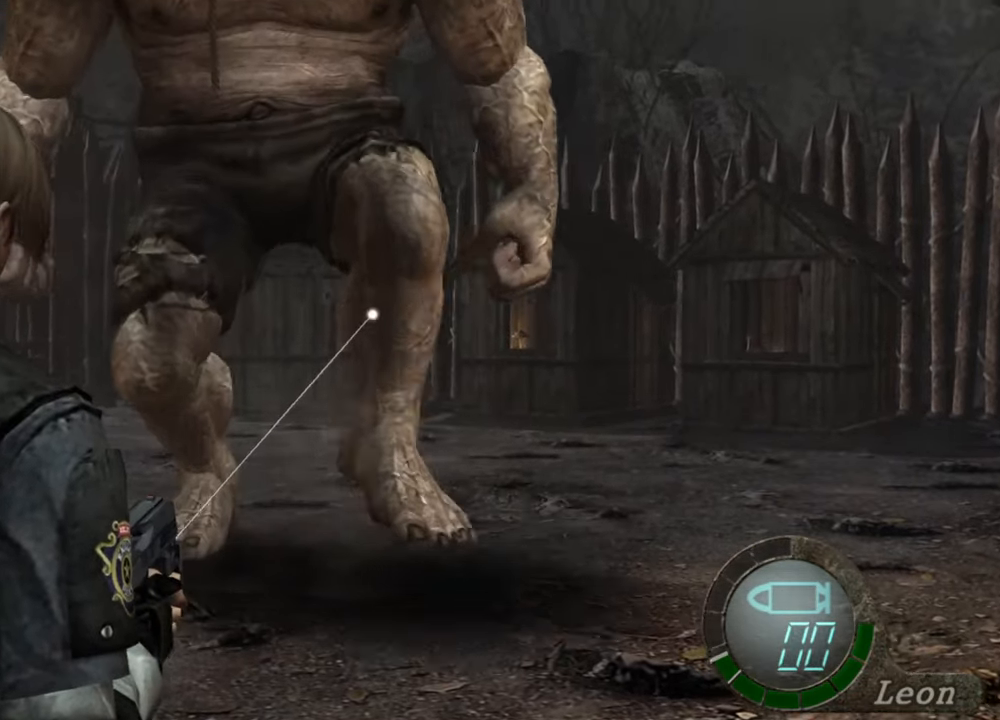
{"keys": ["s"], "mouse": [], "events": [[67, "mouse_left", "up"], [67, "s", "down"], [100, "mouse_right", "up"]]}
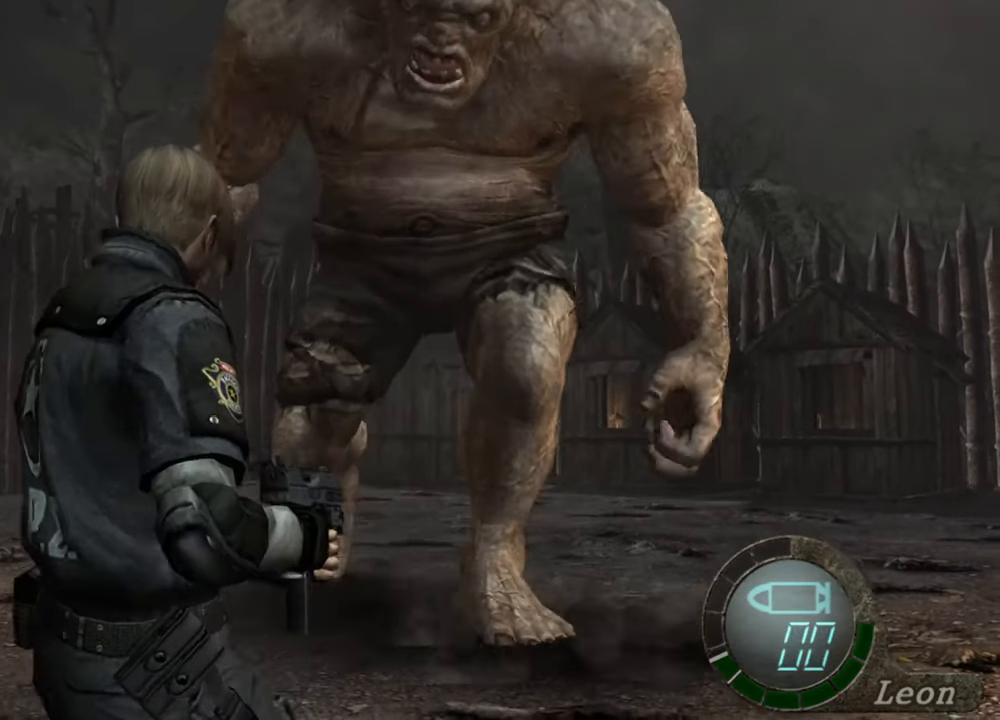
{"keys": ["s"], "mouse": [], "events": []}
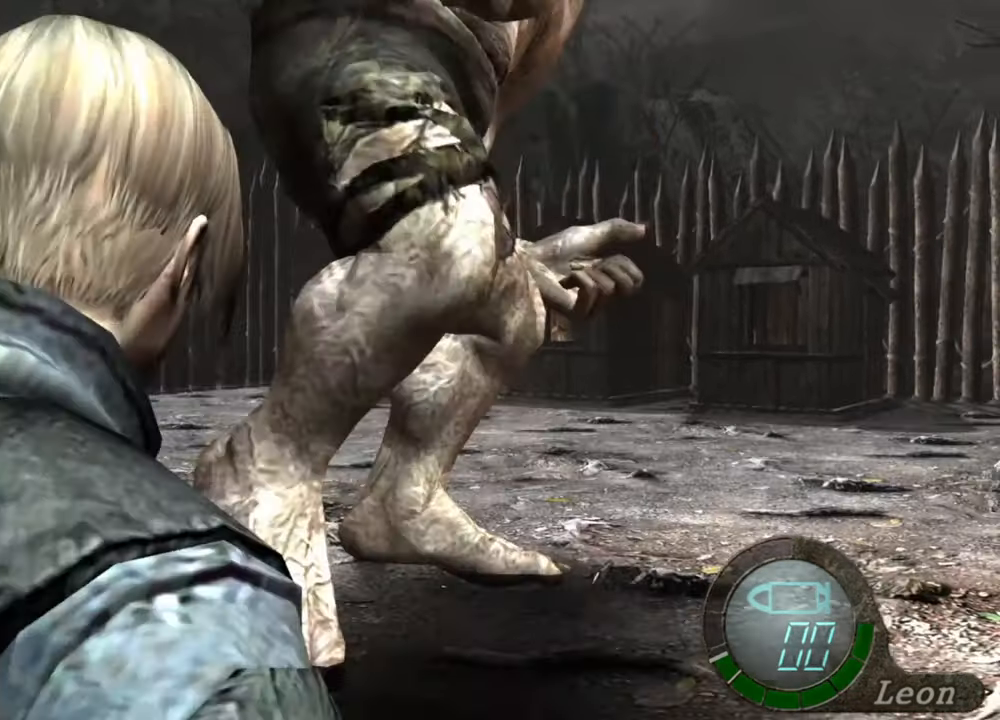
{"keys": [], "mouse": [], "events": [[267, "s", "up"]]}